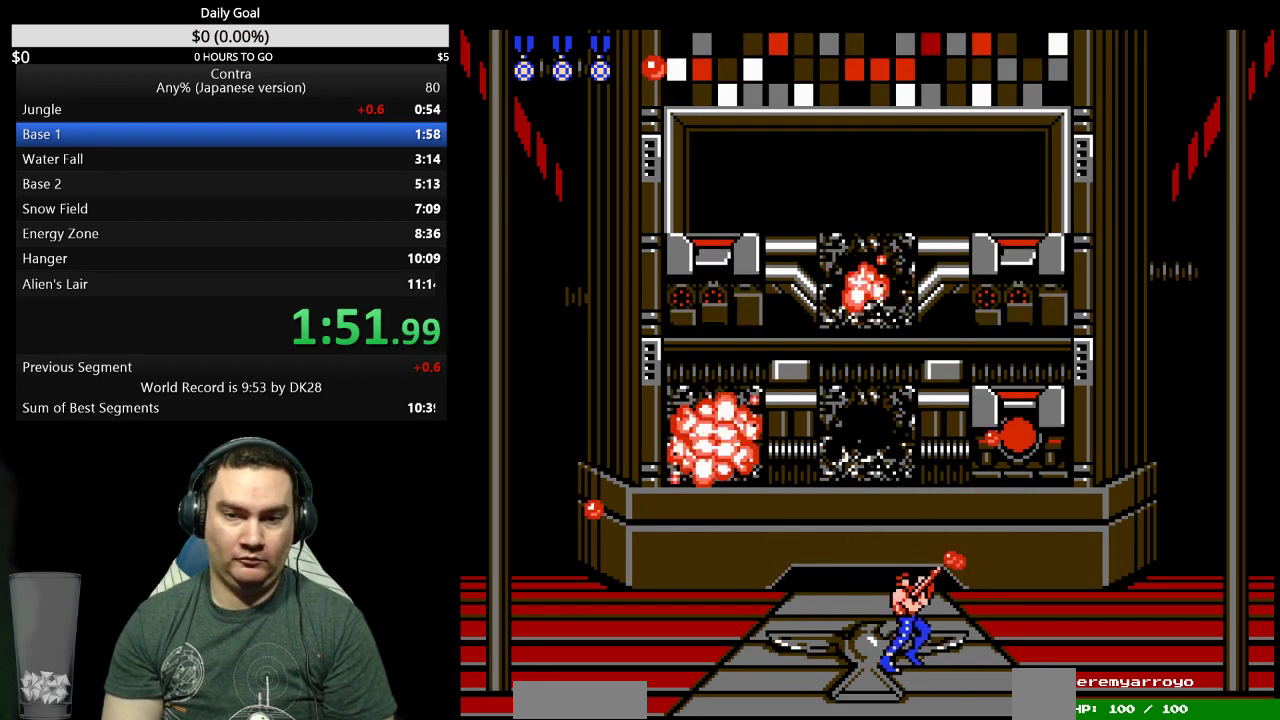
Gameplay with a controller (Nintendo layout); each line is a JSON object with the inputs held at the frame after it. "events" lists button and stick changes between this image and that frame as [ms after this image, input, new state], when the widget could be followed in between. Not read: L3 R3 SELECT START.
{"buttons": ["DPAD_UP"], "events": [[33, "B", "up"], [100, "B", "down"], [267, "B", "up"], [333, "B", "down"], [400, "DPAD_RIGHT", "up"], [500, "B", "up"]]}
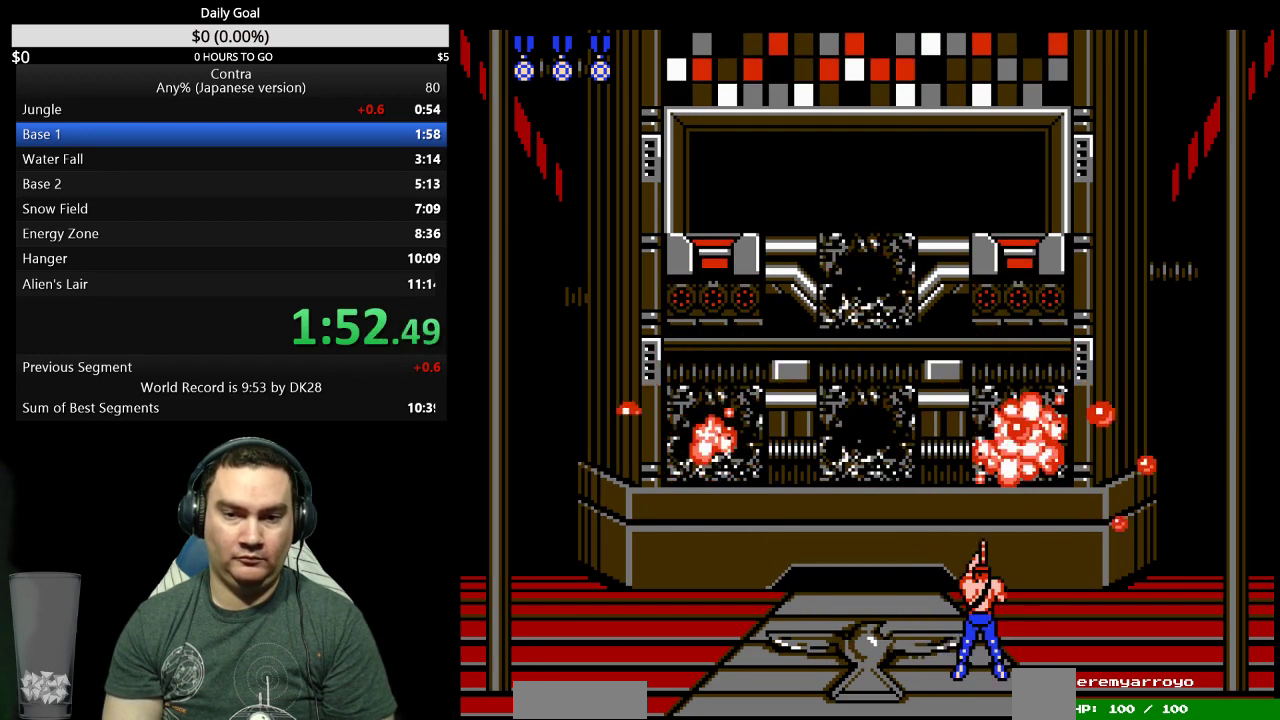
{"buttons": ["A", "B", "DPAD_UP"], "events": [[33, "DPAD_LEFT", "down"], [33, "DPAD_UP", "up"], [167, "DPAD_UP", "down"], [200, "DPAD_LEFT", "up"], [367, "B", "down"], [467, "A", "down"]]}
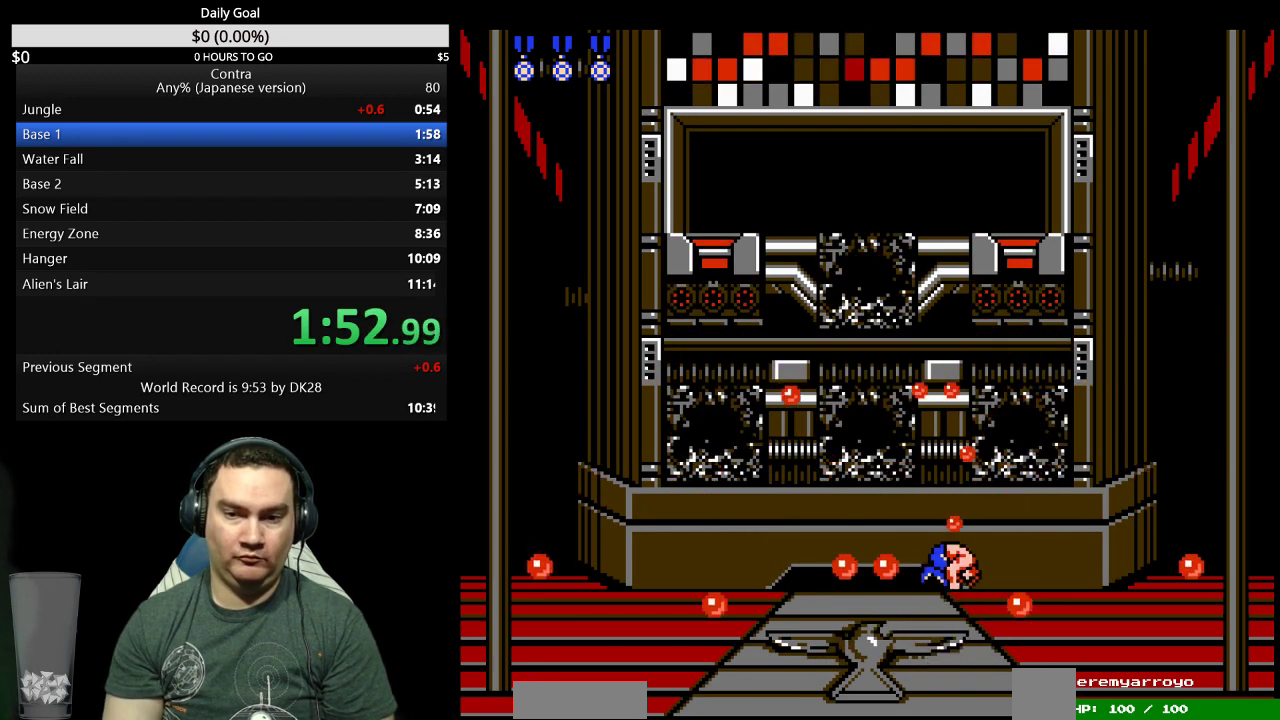
{"buttons": ["B", "DPAD_UP"], "events": [[33, "A", "up"], [33, "B", "up"], [433, "B", "down"]]}
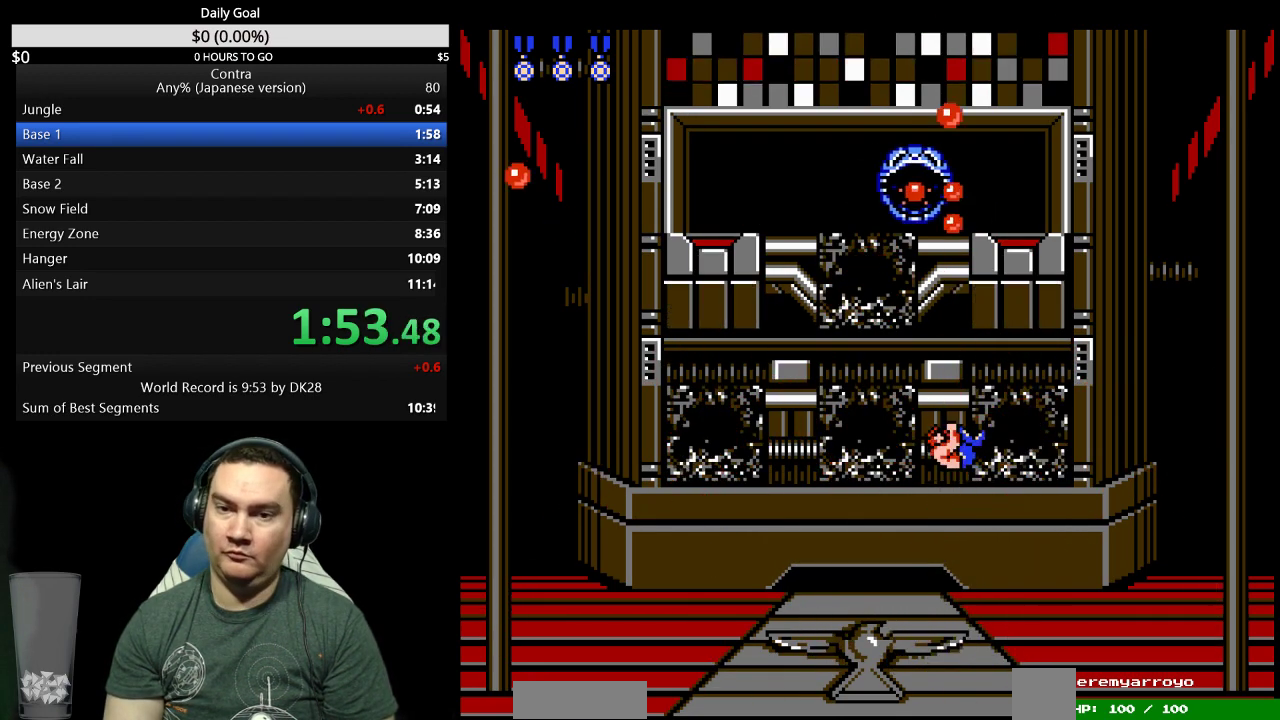
{"buttons": ["A", "B", "DPAD_UP"], "events": [[100, "B", "up"], [167, "B", "down"], [333, "B", "up"], [500, "A", "down"], [500, "B", "down"]]}